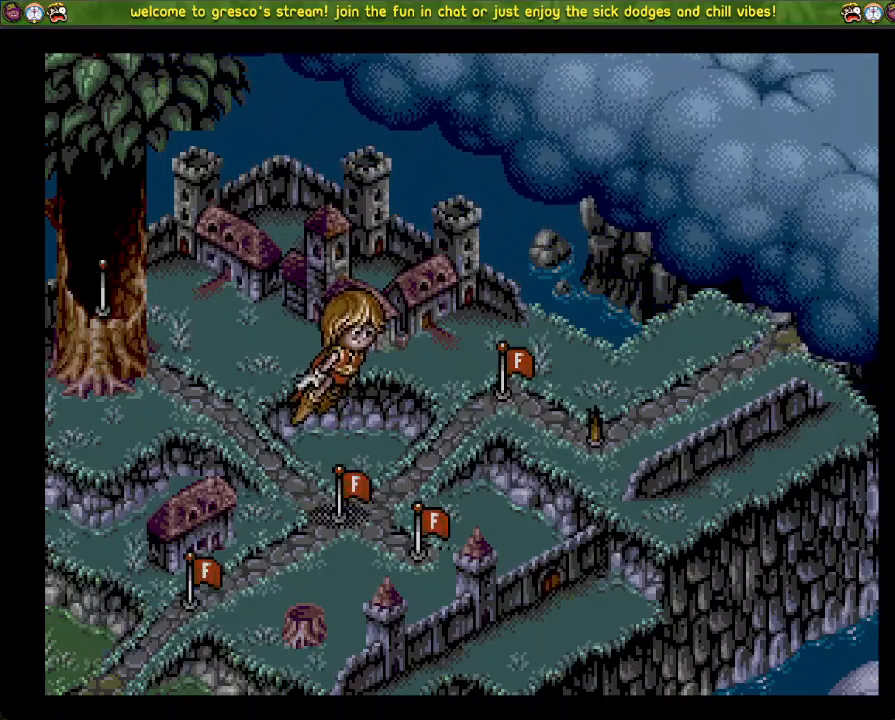
Gameplay with a controller (PlayStation layout); each line is a JSON object with the inputs held at the frame after it. "events" lists button and stick changes between this image and that frame as [ms after this image, input, new state], when the widget could be followed in between.
{"buttons": ["DPAD_DOWN"], "left_stick": "center", "right_stick": "center", "events": [[350, "DPAD_DOWN", "down"]]}
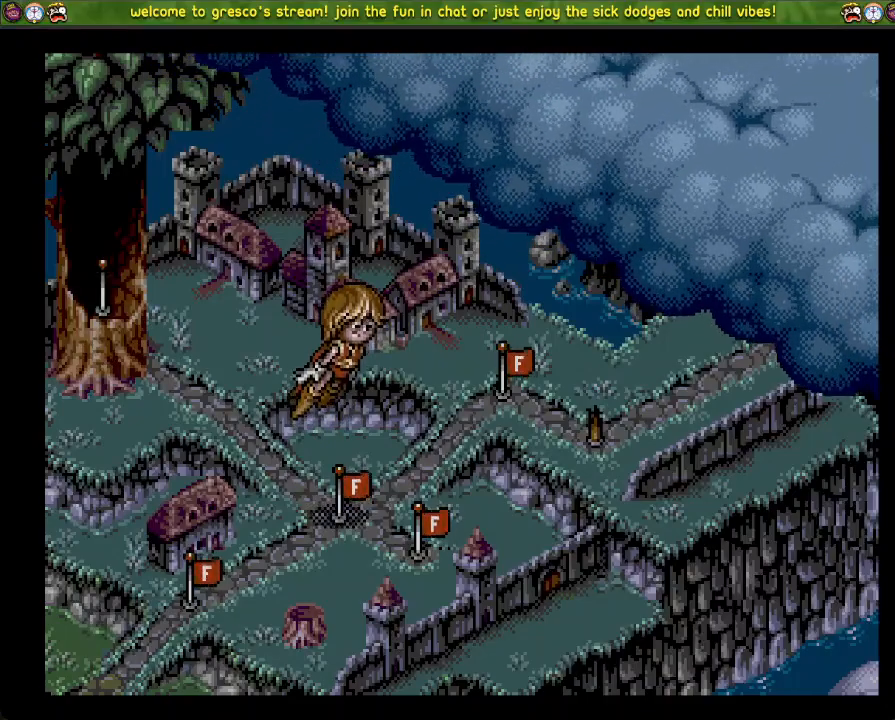
{"buttons": [], "left_stick": "center", "right_stick": "center", "events": [[150, "DPAD_DOWN", "up"]]}
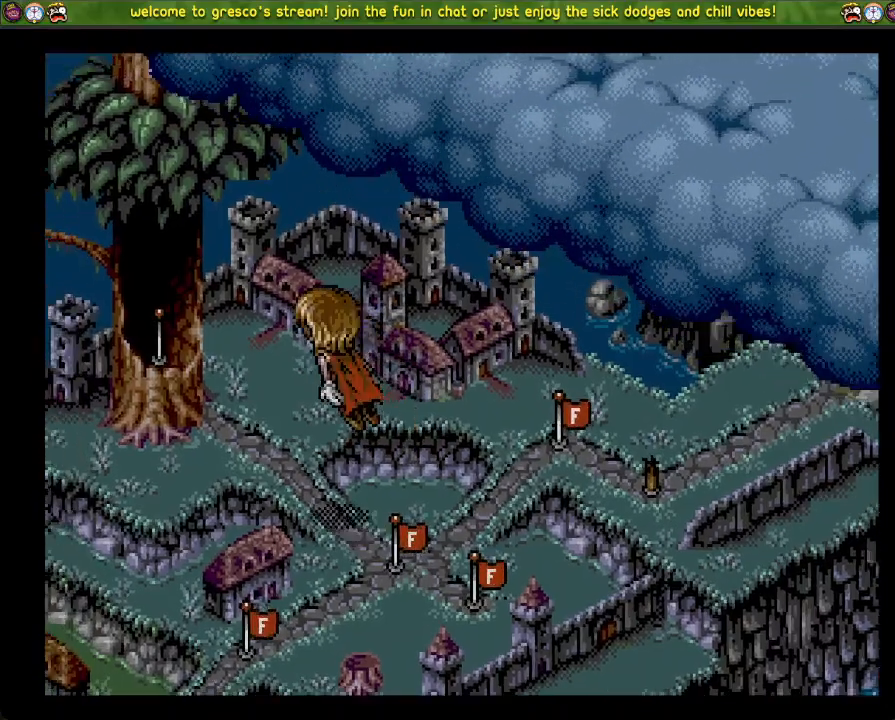
{"buttons": [], "left_stick": "center", "right_stick": "center", "events": []}
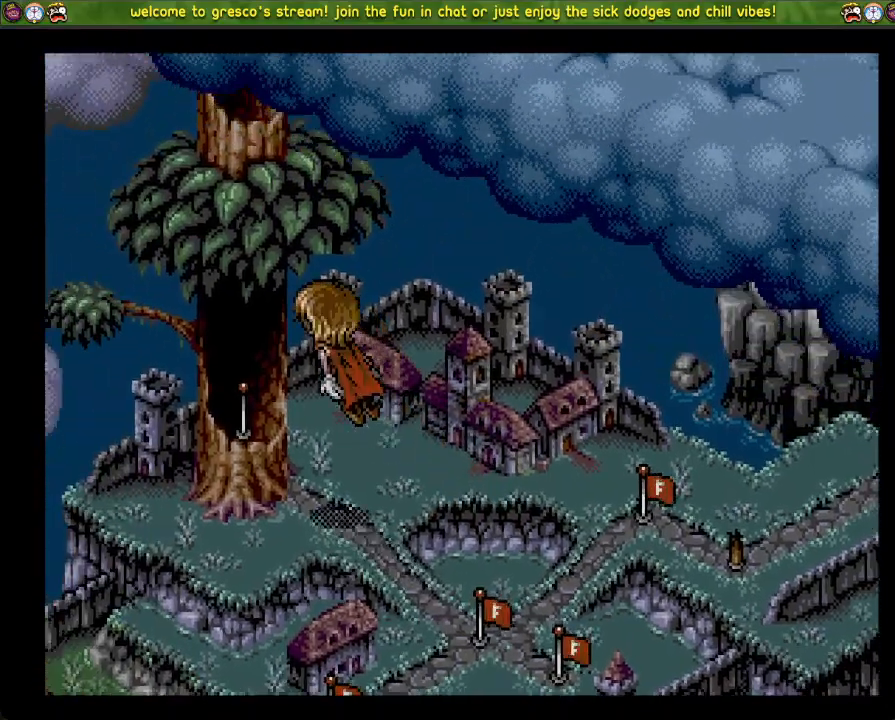
{"buttons": ["CROSS"], "left_stick": "center", "right_stick": "center", "events": [[450, "CROSS", "down"]]}
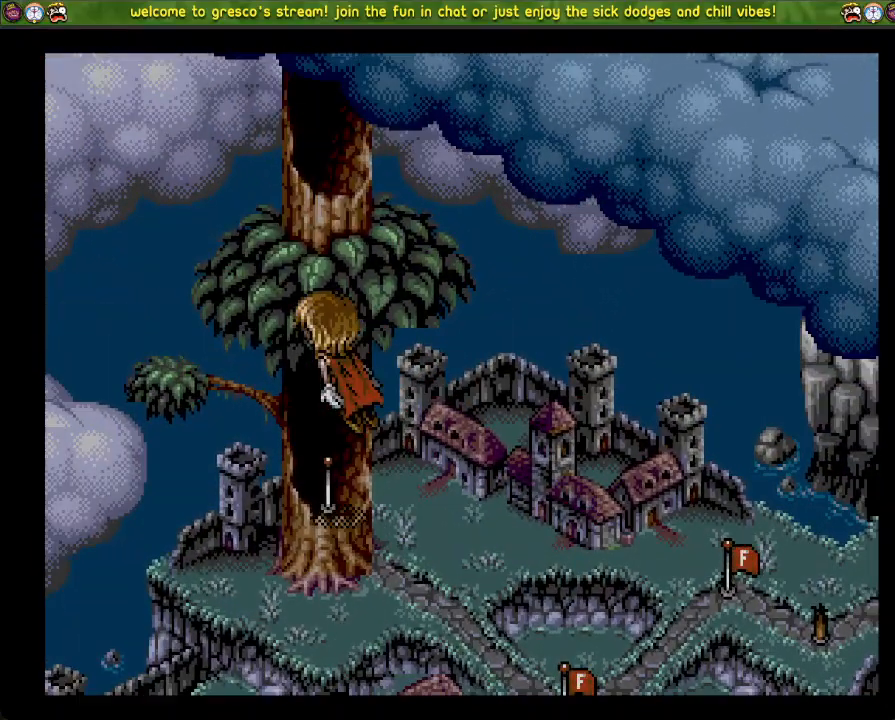
{"buttons": [], "left_stick": "center", "right_stick": "center", "events": [[117, "CROSS", "up"]]}
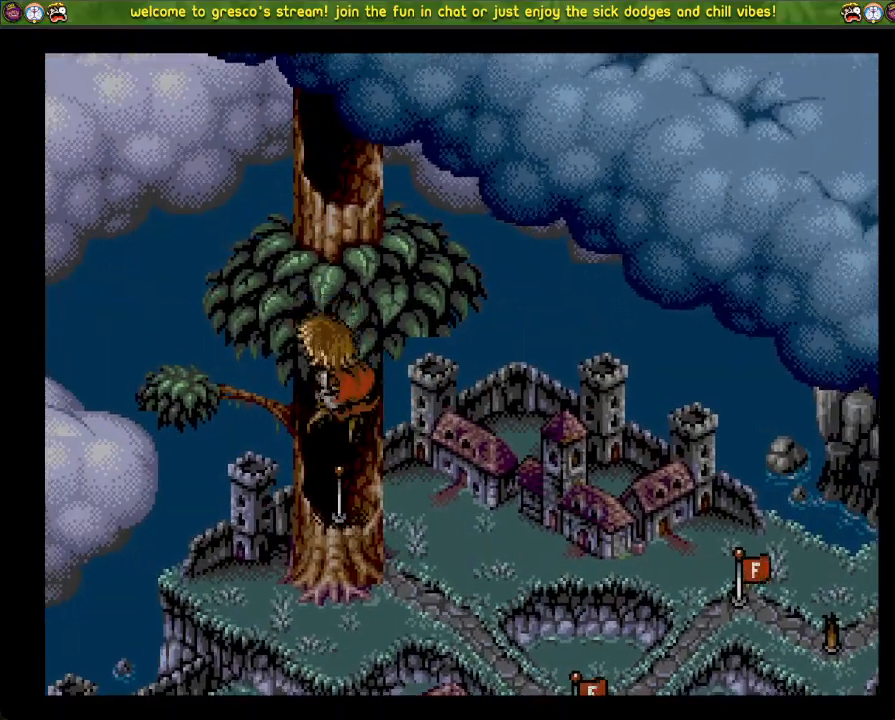
{"buttons": [], "left_stick": "center", "right_stick": "center", "events": []}
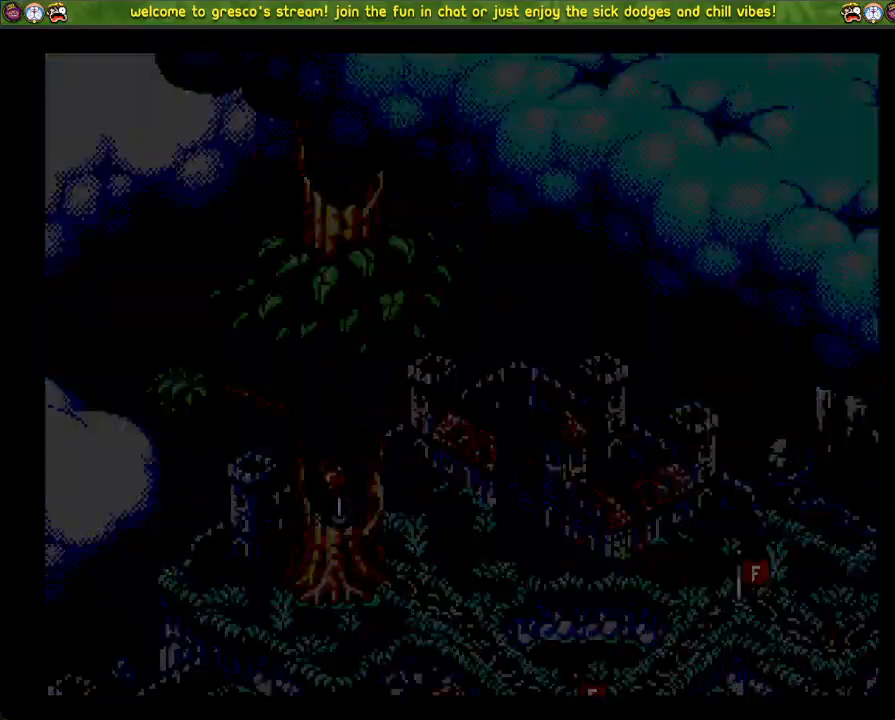
{"buttons": [], "left_stick": "center", "right_stick": "center", "events": []}
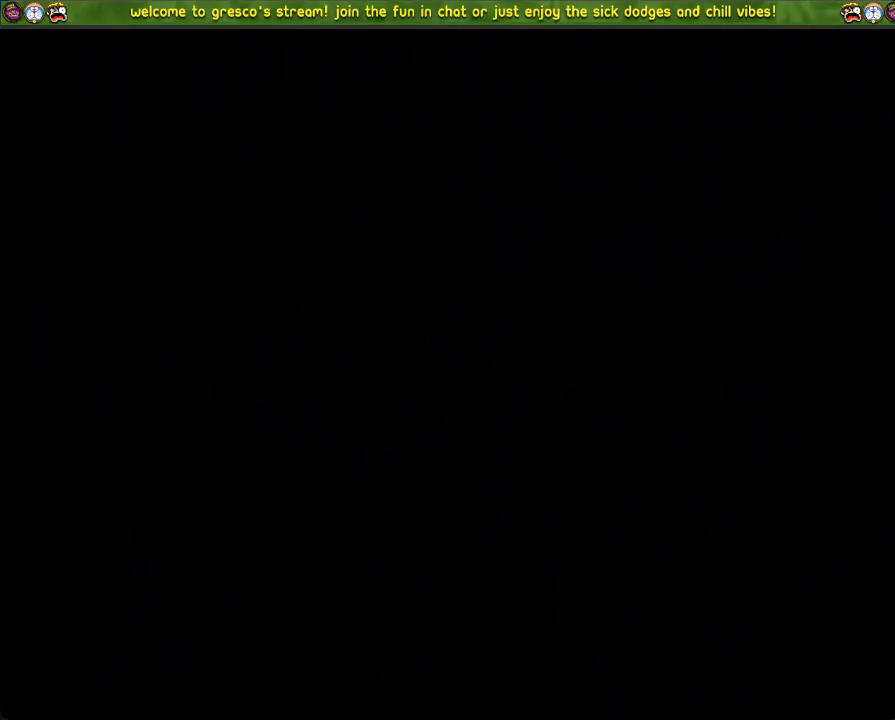
{"buttons": [], "left_stick": "center", "right_stick": "center", "events": []}
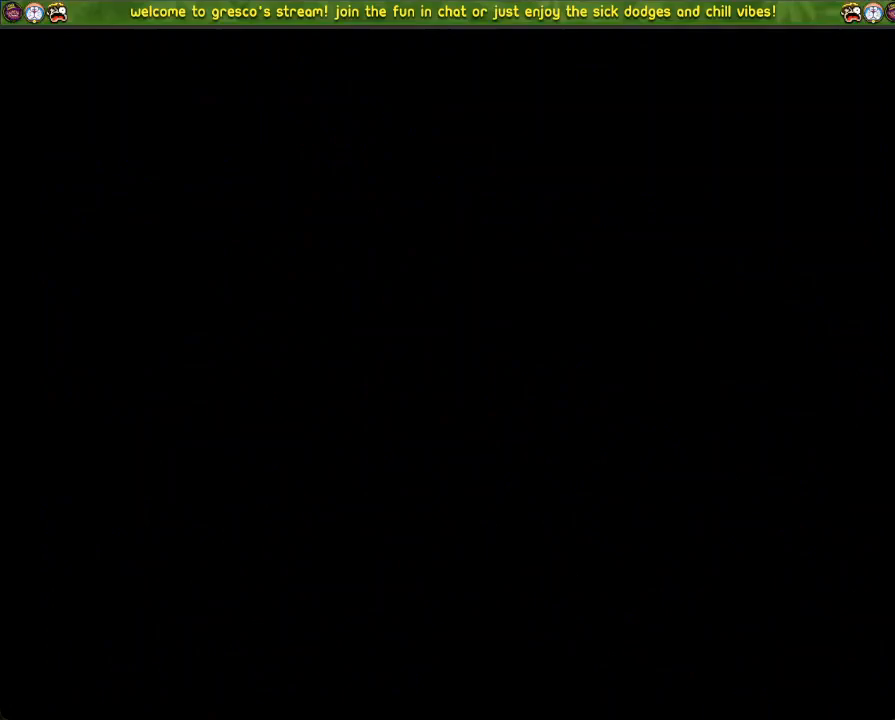
{"buttons": [], "left_stick": "center", "right_stick": "center", "events": []}
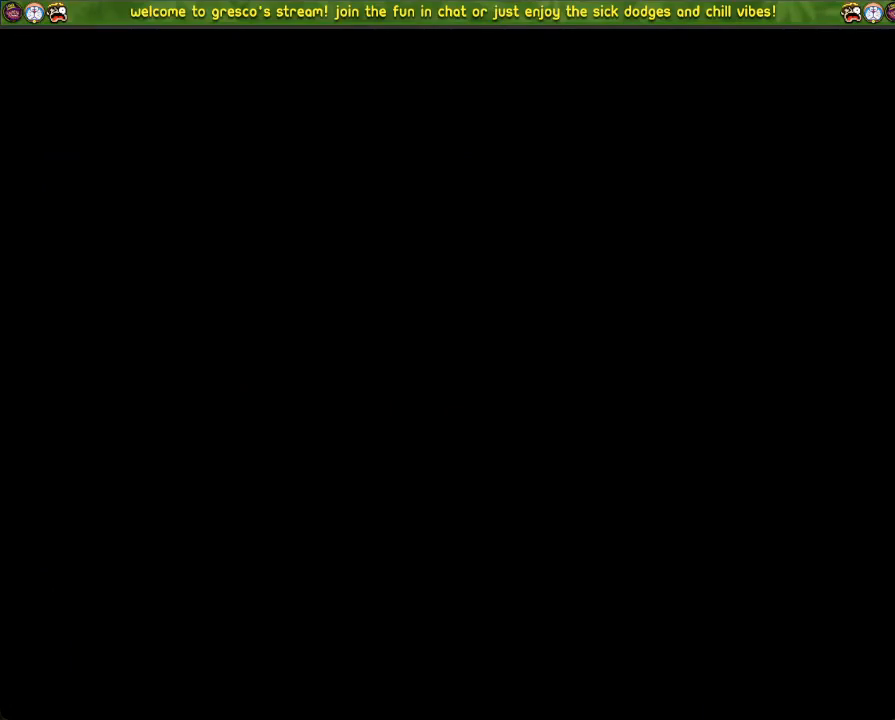
{"buttons": [], "left_stick": "center", "right_stick": "center", "events": []}
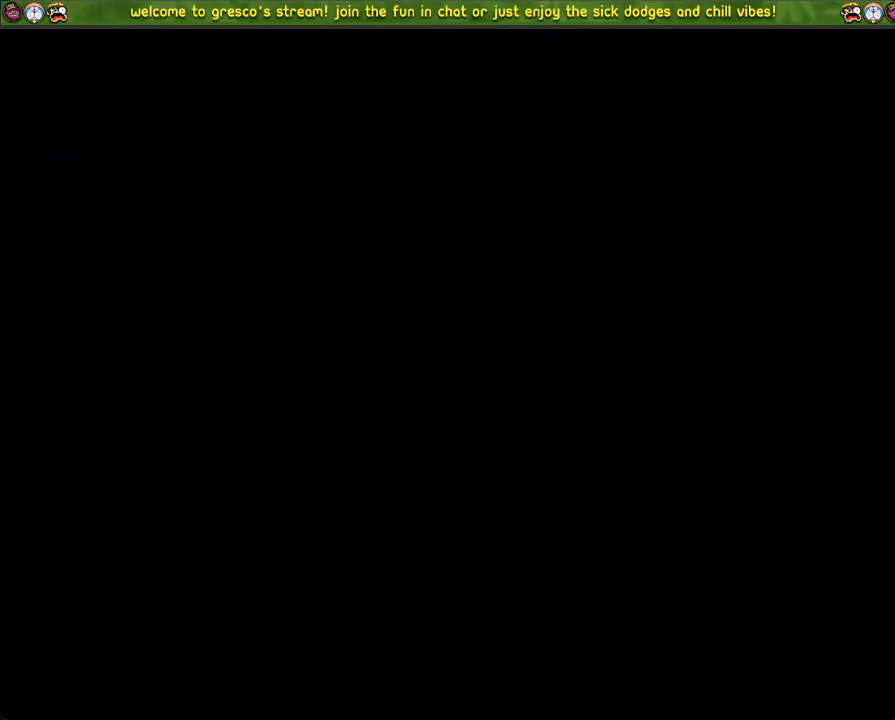
{"buttons": [], "left_stick": "center", "right_stick": "center", "events": []}
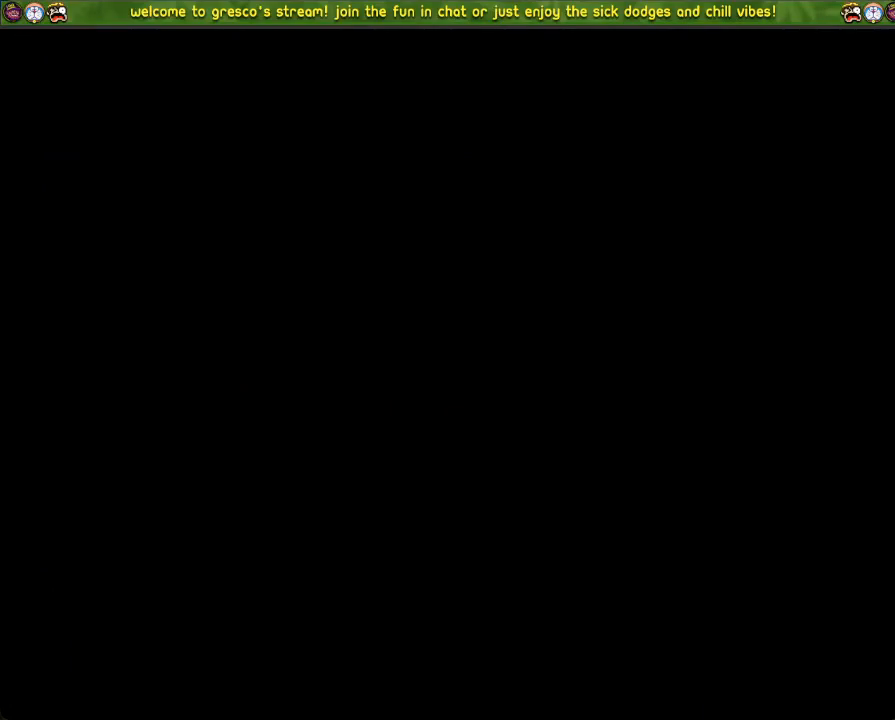
{"buttons": [], "left_stick": "center", "right_stick": "center", "events": []}
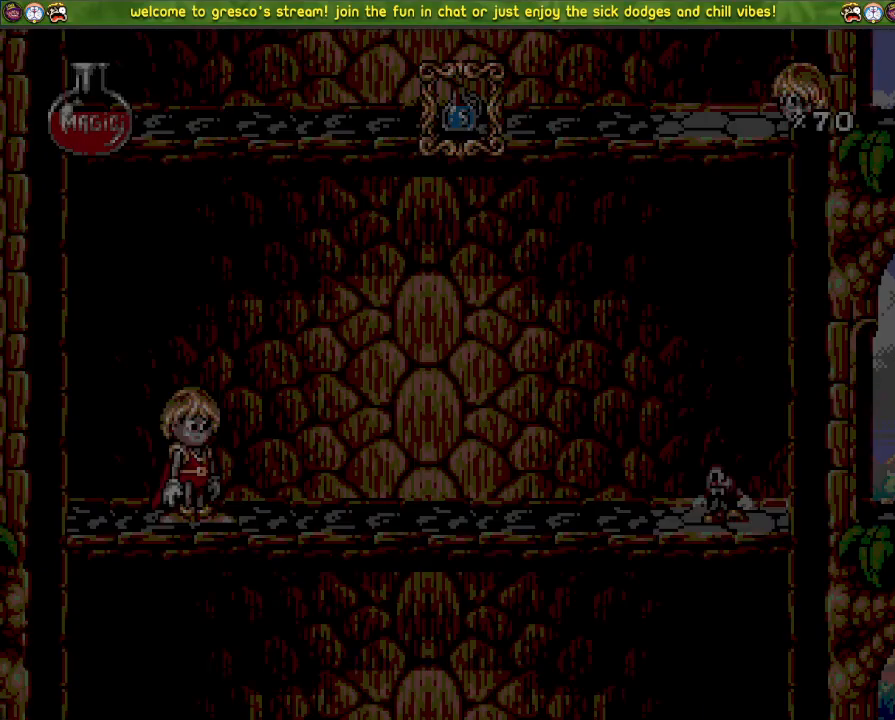
{"buttons": ["DPAD_LEFT"], "left_stick": "center", "right_stick": "center", "events": [[451, "DPAD_LEFT", "down"]]}
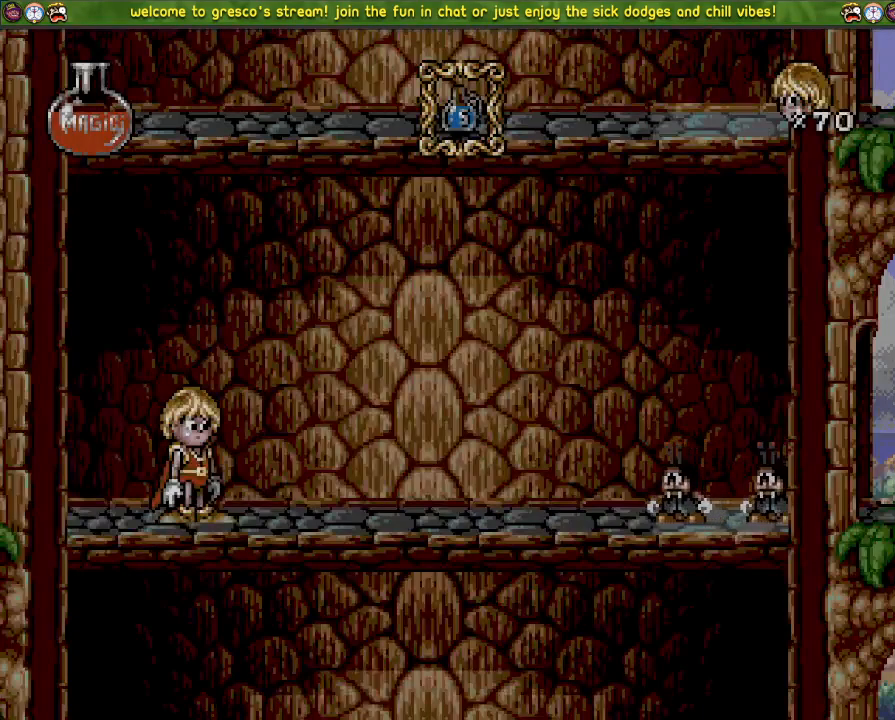
{"buttons": ["DPAD_LEFT"], "left_stick": "center", "right_stick": "center", "events": []}
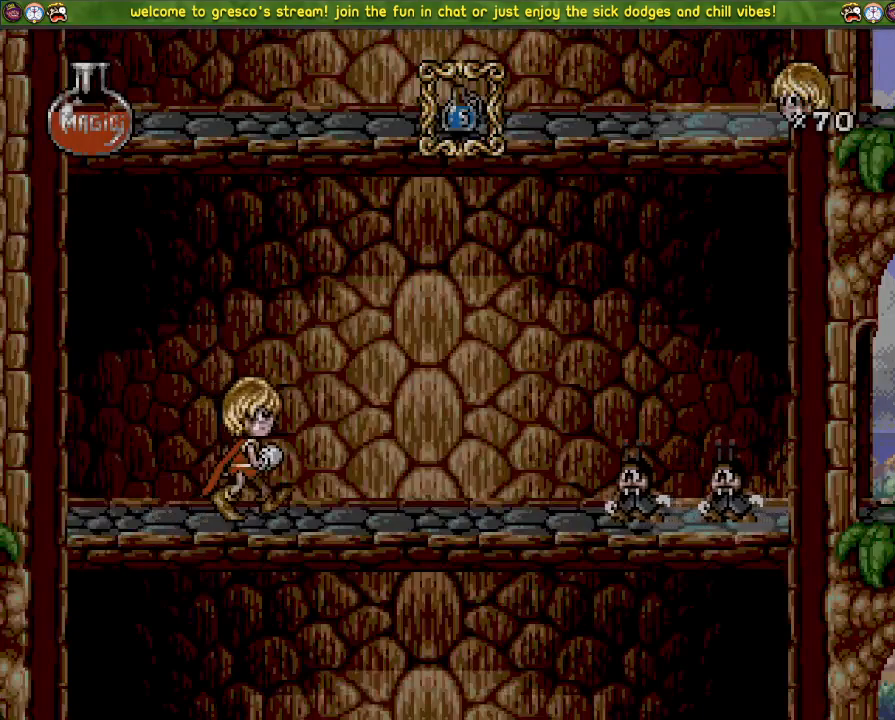
{"buttons": ["DPAD_LEFT"], "left_stick": "center", "right_stick": "center", "events": [[284, "CROSS", "down"], [401, "CROSS", "up"]]}
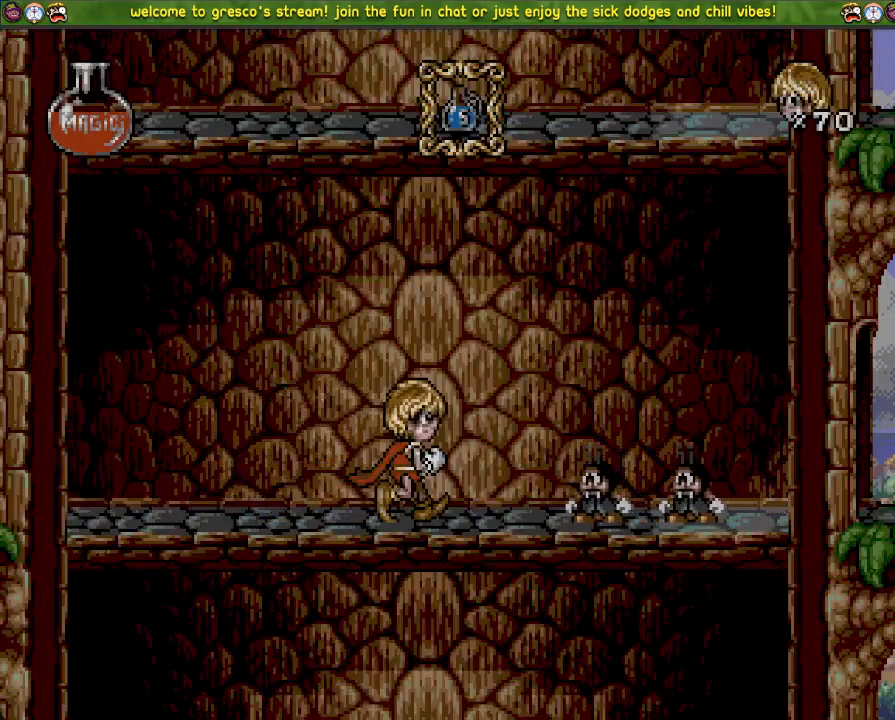
{"buttons": ["CROSS", "DPAD_LEFT"], "left_stick": "center", "right_stick": "center", "events": [[50, "CROSS", "down"], [50, "DPAD_LEFT", "up"], [83, "DPAD_DOWN", "down"], [283, "DPAD_DOWN", "up"], [367, "DPAD_LEFT", "down"]]}
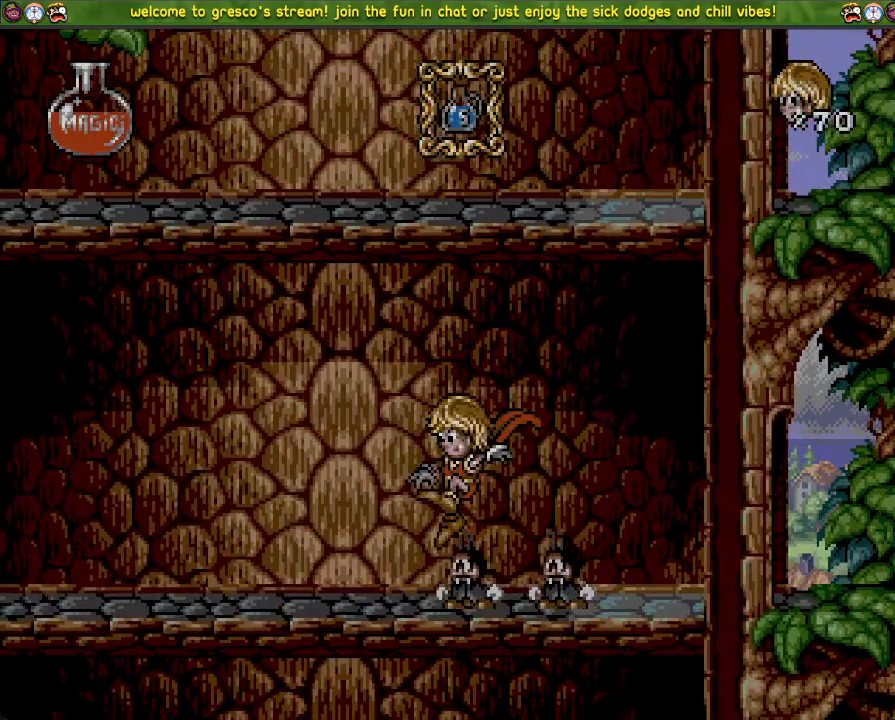
{"buttons": ["CROSS", "DPAD_DOWN"], "left_stick": "center", "right_stick": "center", "events": [[284, "DPAD_LEFT", "up"], [317, "DPAD_DOWN", "down"]]}
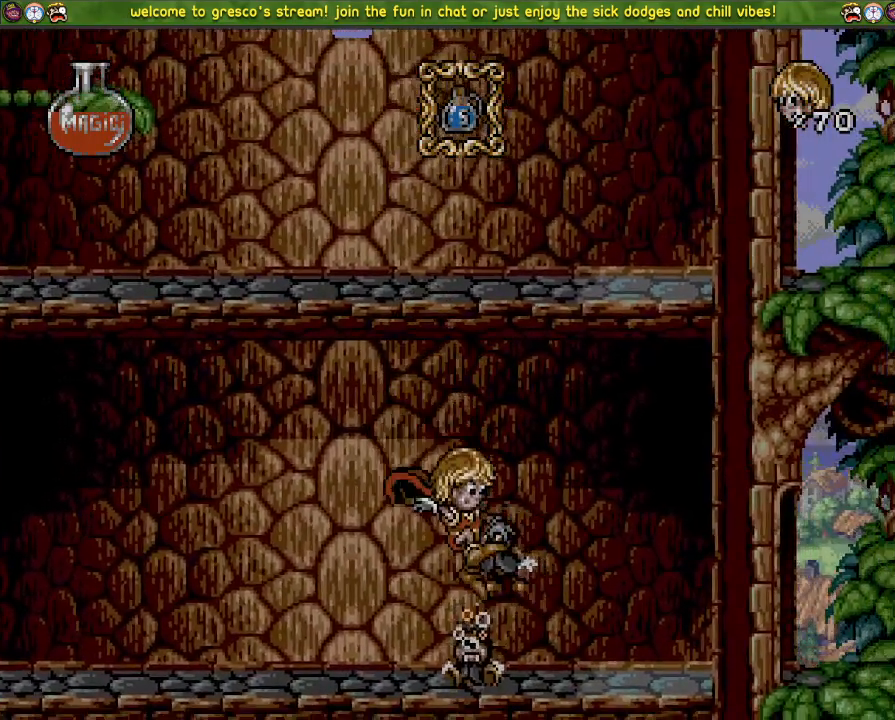
{"buttons": ["DPAD_LEFT"], "left_stick": "center", "right_stick": "center", "events": [[66, "DPAD_DOWN", "up"], [166, "CROSS", "up"], [233, "DPAD_LEFT", "down"], [333, "CROSS", "down"], [450, "CROSS", "up"]]}
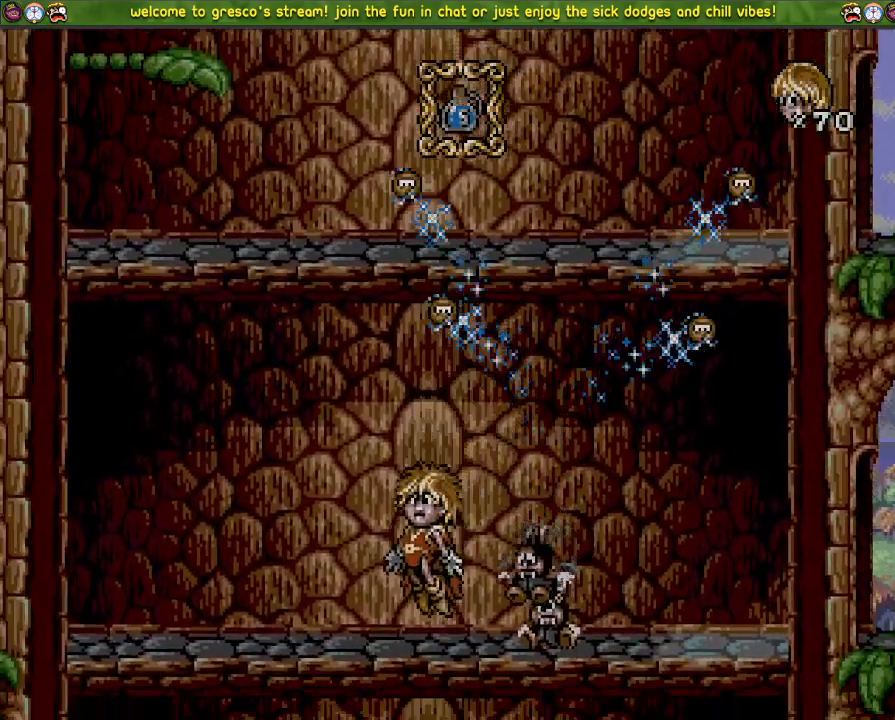
{"buttons": ["CROSS"], "left_stick": "center", "right_stick": "center", "events": [[84, "DPAD_LEFT", "up"], [184, "DPAD_DOWN", "down"], [201, "CROSS", "down"], [267, "DPAD_DOWN", "up"]]}
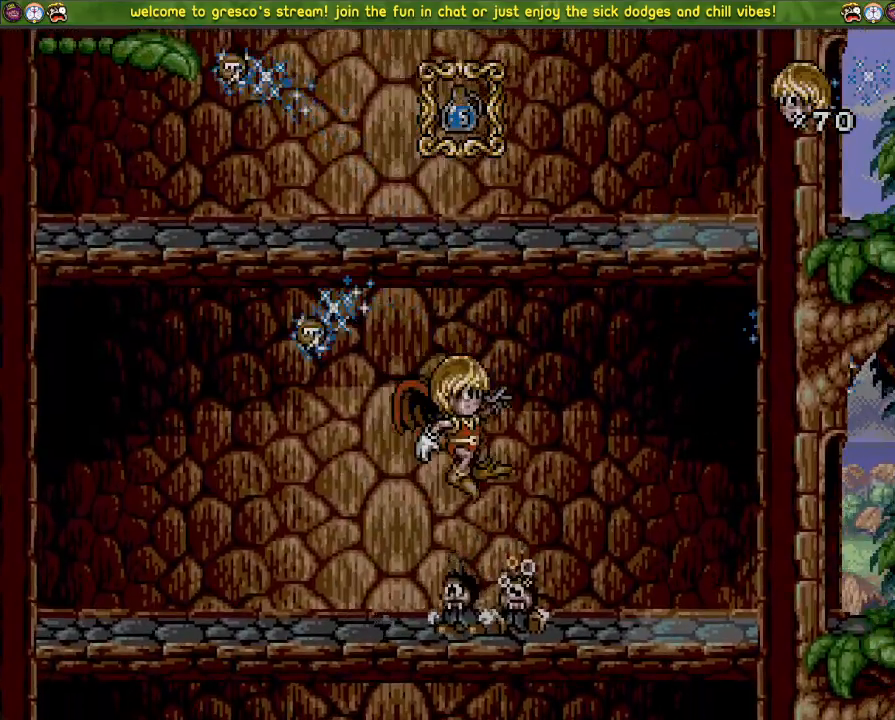
{"buttons": ["CROSS"], "left_stick": "center", "right_stick": "center", "events": [[33, "DPAD_DOWN", "down"], [384, "DPAD_LEFT", "down"], [400, "DPAD_DOWN", "up"], [467, "DPAD_LEFT", "up"]]}
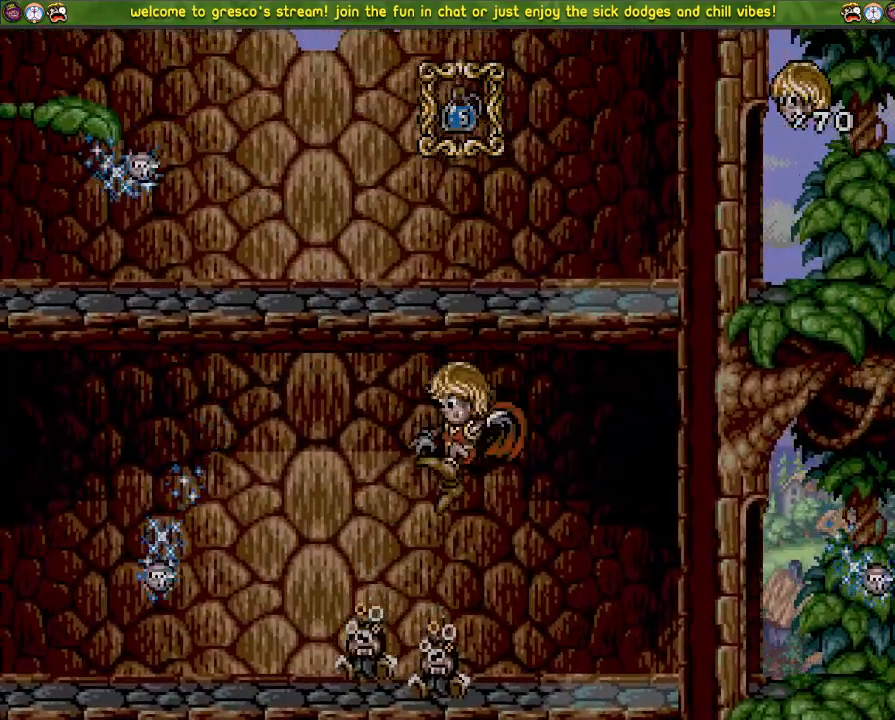
{"buttons": ["CROSS", "DPAD_DOWN"], "left_stick": "center", "right_stick": "center", "events": [[17, "DPAD_DOWN", "down"], [334, "DPAD_DOWN", "up"], [334, "DPAD_LEFT", "down"], [468, "DPAD_DOWN", "down"], [468, "DPAD_LEFT", "up"]]}
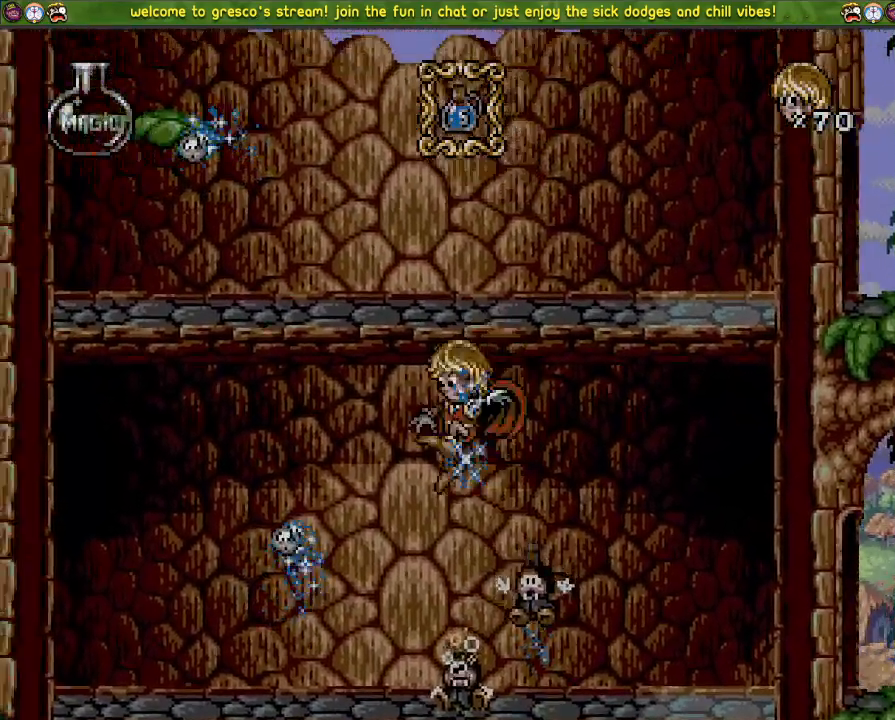
{"buttons": ["CROSS", "DPAD_DOWN"], "left_stick": "center", "right_stick": "center", "events": []}
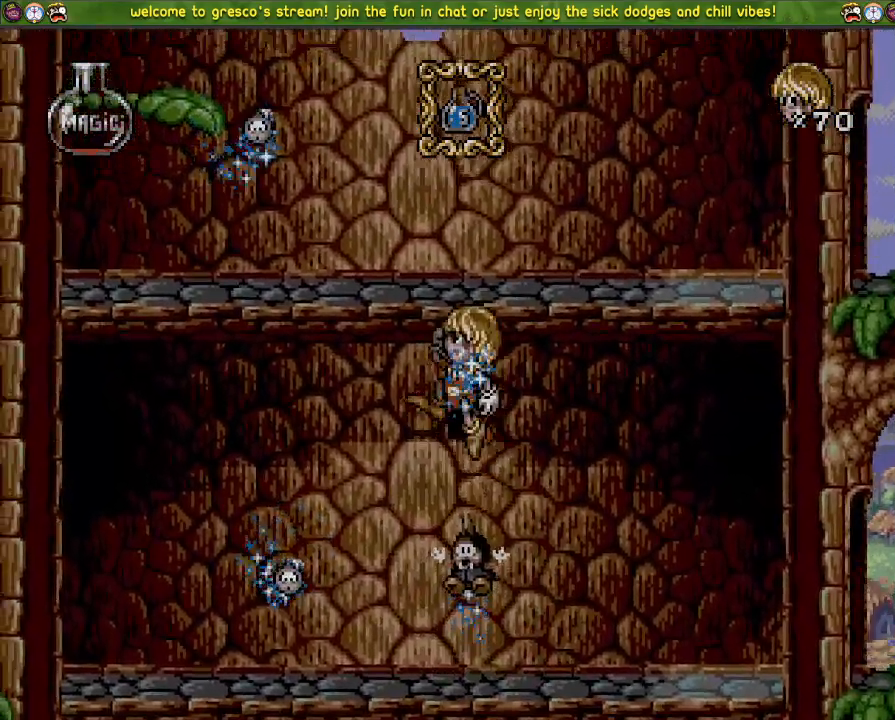
{"buttons": ["DPAD_LEFT"], "left_stick": "center", "right_stick": "center", "events": [[101, "CROSS", "up"], [167, "CROSS", "down"], [251, "DPAD_DOWN", "up"], [251, "DPAD_LEFT", "down"], [368, "CROSS", "up"]]}
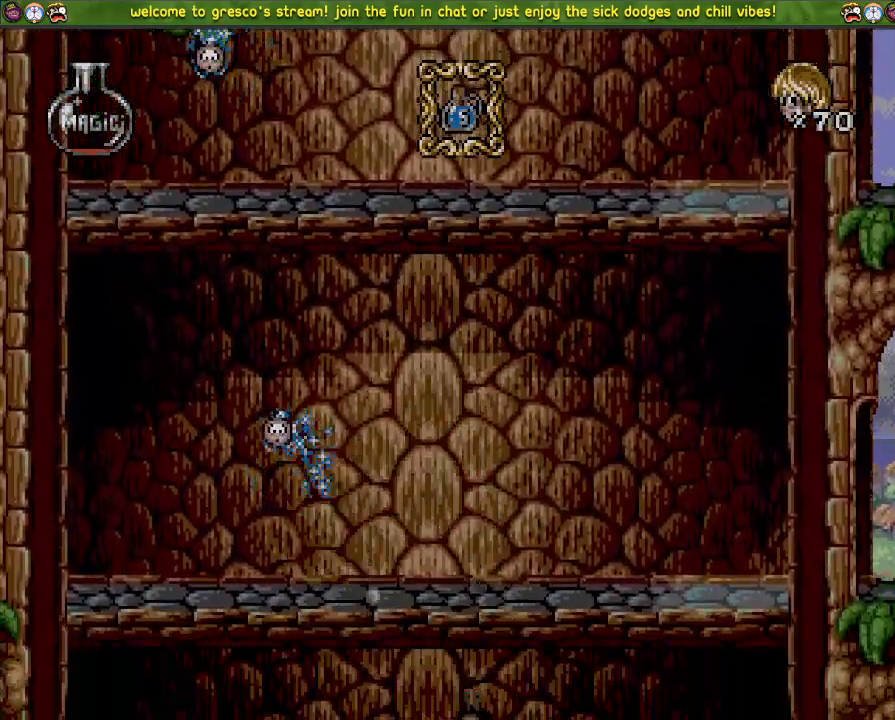
{"buttons": ["CROSS", "DPAD_LEFT"], "left_stick": "center", "right_stick": "center", "events": [[67, "DPAD_LEFT", "up"], [183, "DPAD_LEFT", "down"], [367, "CROSS", "down"]]}
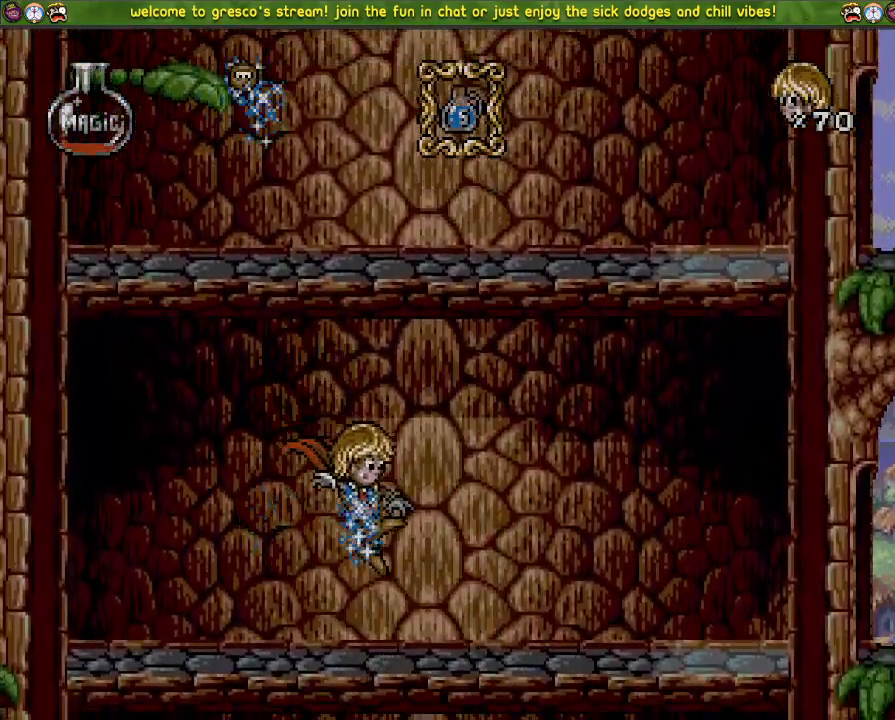
{"buttons": ["DPAD_LEFT"], "left_stick": "center", "right_stick": "center", "events": [[451, "CROSS", "up"]]}
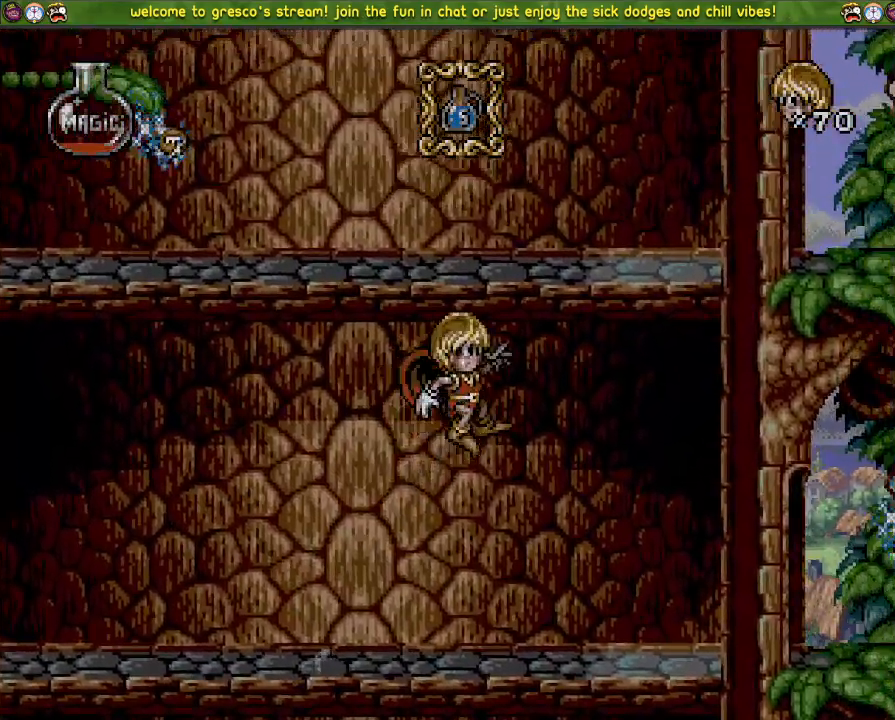
{"buttons": ["DPAD_LEFT"], "left_stick": "center", "right_stick": "center", "events": []}
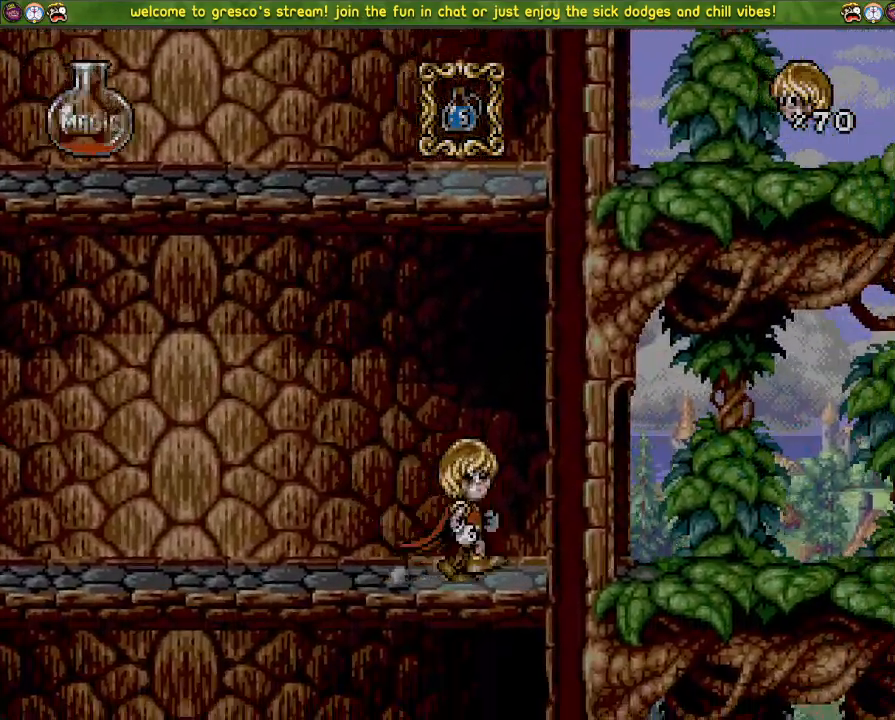
{"buttons": ["DPAD_LEFT"], "left_stick": "center", "right_stick": "center", "events": [[368, "CROSS", "down"], [418, "CROSS", "up"]]}
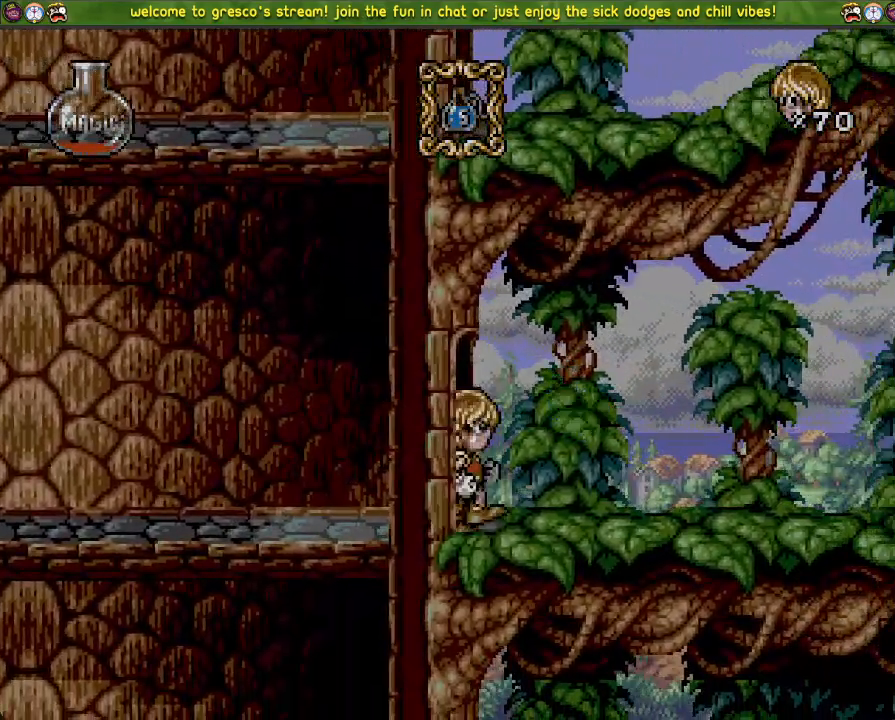
{"buttons": ["DPAD_LEFT"], "left_stick": "center", "right_stick": "center", "events": []}